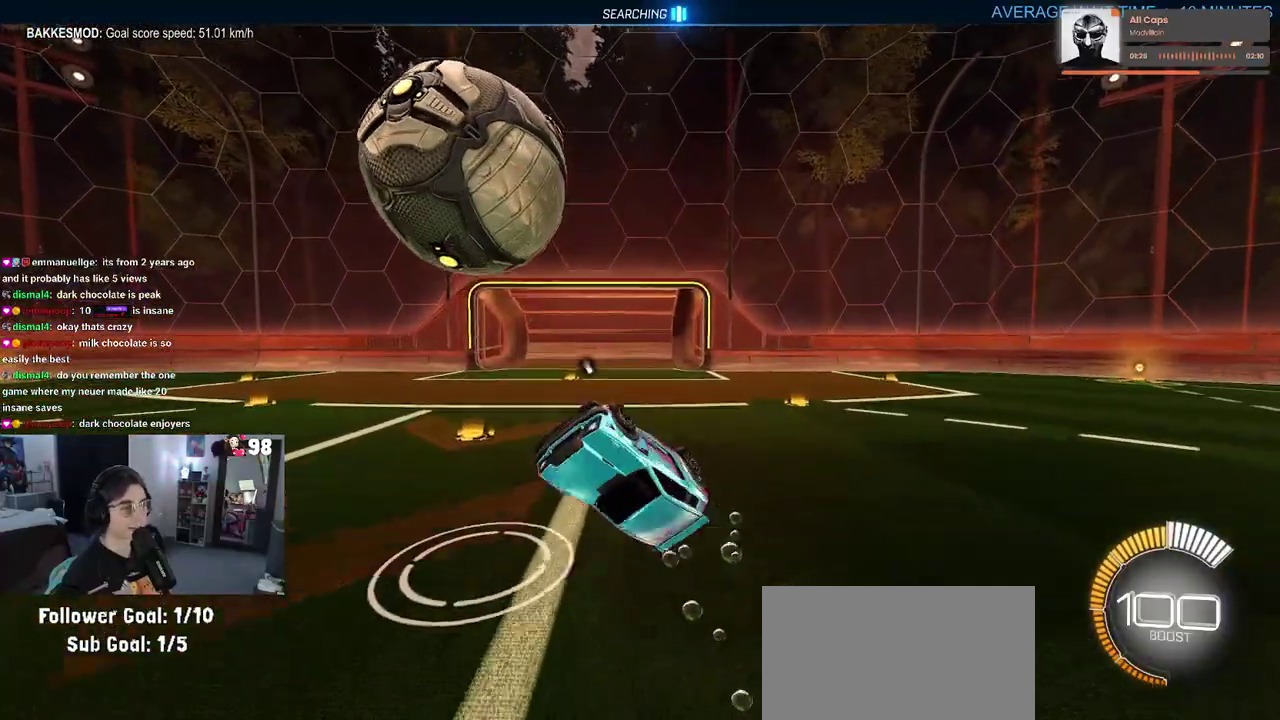
Gameplay with a controller (PlayStation layout); each line is a JSON object with the inputs held at the frame after it. "button_events" lists button changes between this image and that frame as [ms after this image, input, new state], when the widget could be followed in between (sticks are given only as held states). Not read: L1 L2 R1 TOUCHPAD.
{"buttons": ["R2"], "left_stick": "down-right", "right_stick": "center", "button_events": []}
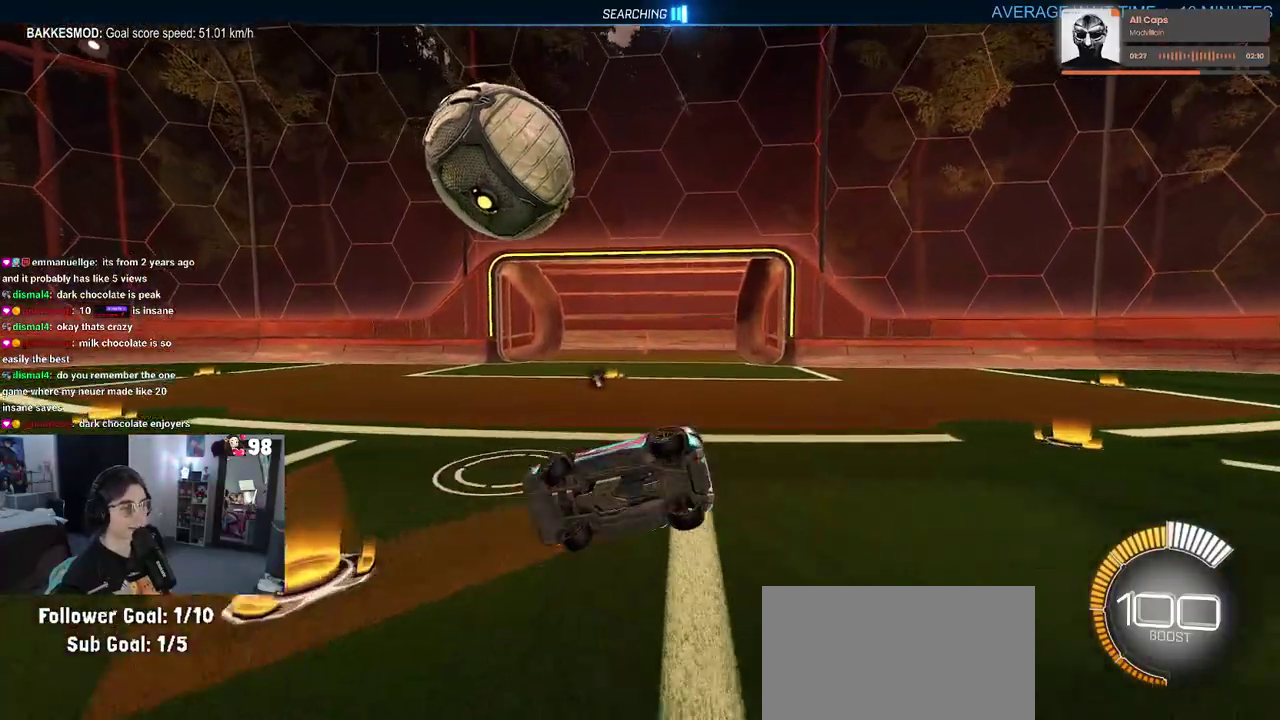
{"buttons": ["SQUARE", "R2"], "left_stick": "up-right", "right_stick": "center", "button_events": [[33, "SQUARE", "down"], [333, "CROSS", "down"], [433, "CROSS", "up"]]}
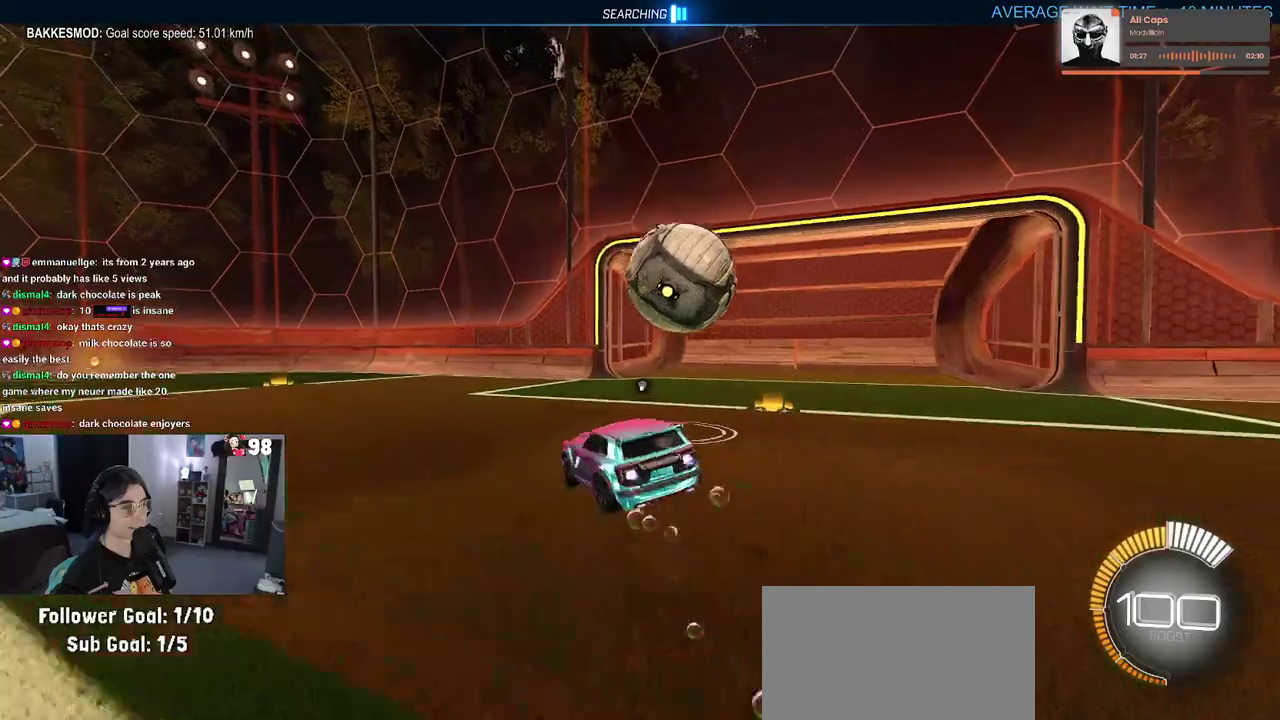
{"buttons": ["R2"], "left_stick": "right", "right_stick": "center", "button_events": [[33, "CROSS", "down"], [133, "CROSS", "up"], [400, "SQUARE", "up"]]}
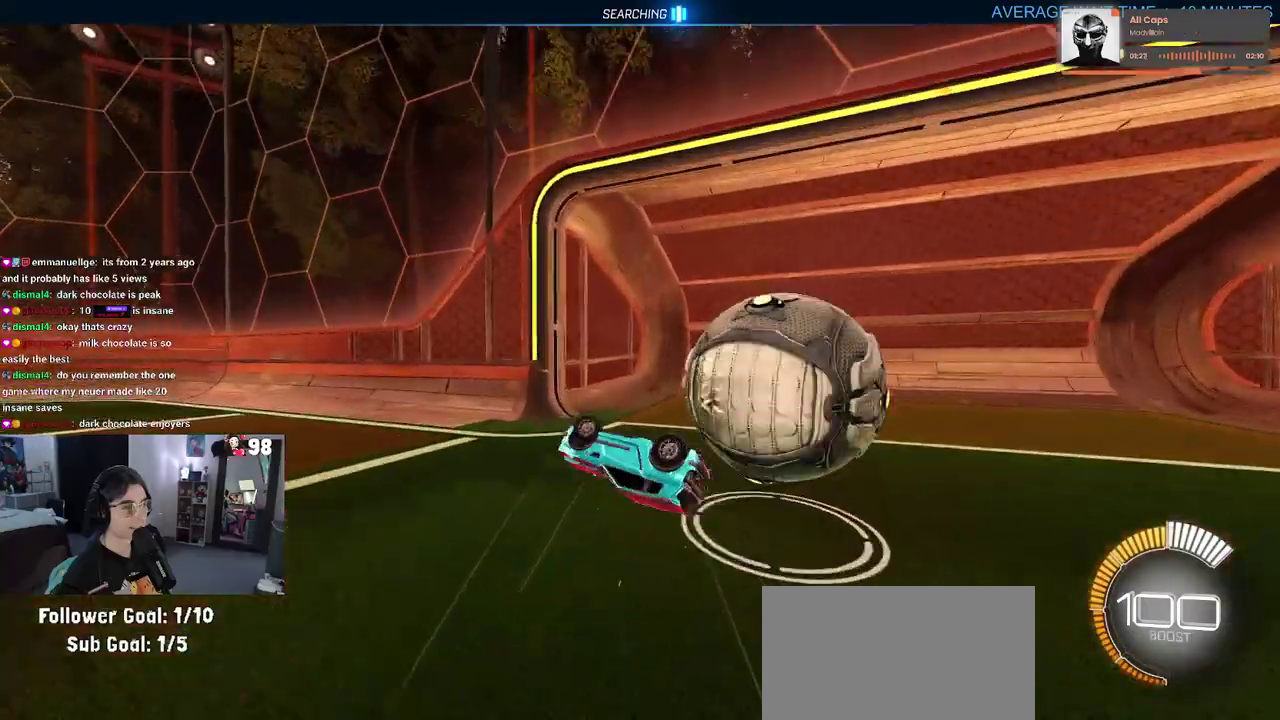
{"buttons": ["R2"], "left_stick": "center", "right_stick": "center", "button_events": [[117, "TRIANGLE", "down"], [233, "TRIANGLE", "up"]]}
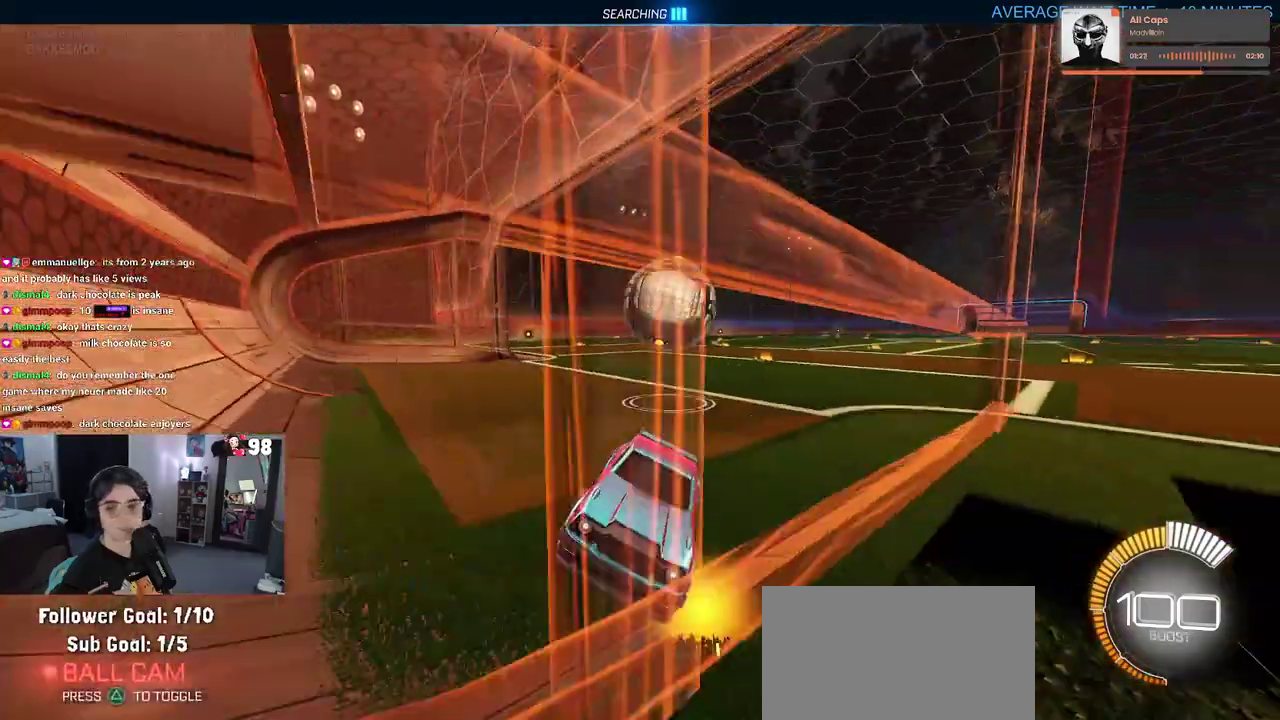
{"buttons": ["TRIANGLE", "R2"], "left_stick": "center", "right_stick": "center", "button_events": [[417, "TRIANGLE", "down"]]}
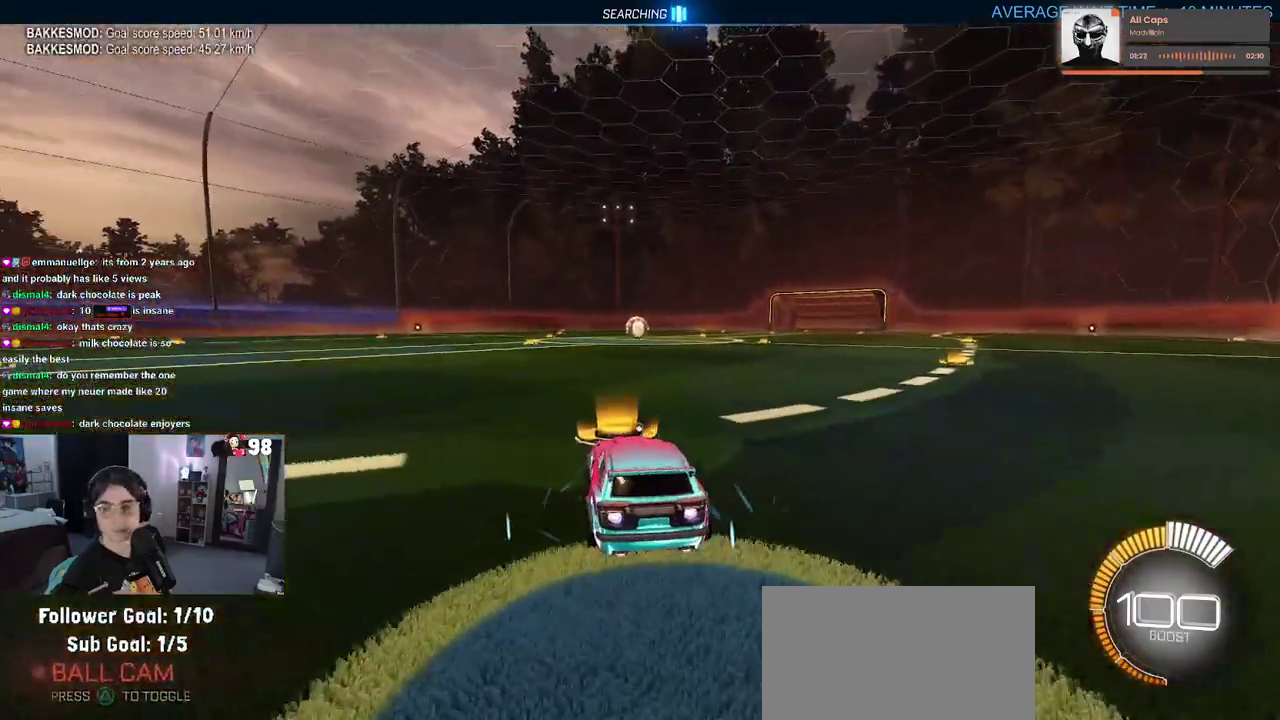
{"buttons": [], "left_stick": "center", "right_stick": "center", "button_events": [[33, "TRIANGLE", "up"], [67, "DPAD_UP", "down"], [167, "DPAD_UP", "up"], [233, "CROSS", "down"], [283, "CROSS", "up"], [367, "R2", "up"]]}
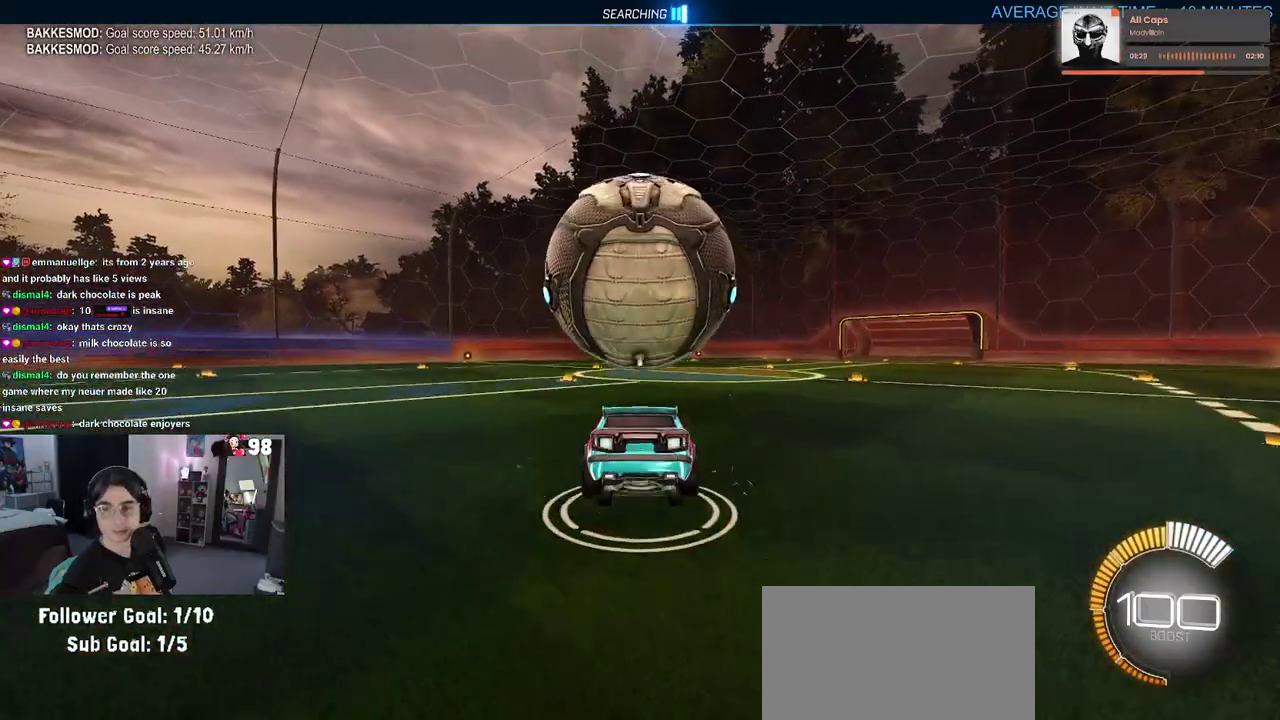
{"buttons": ["SQUARE"], "left_stick": "down-right", "right_stick": "center", "button_events": [[83, "SQUARE", "down"]]}
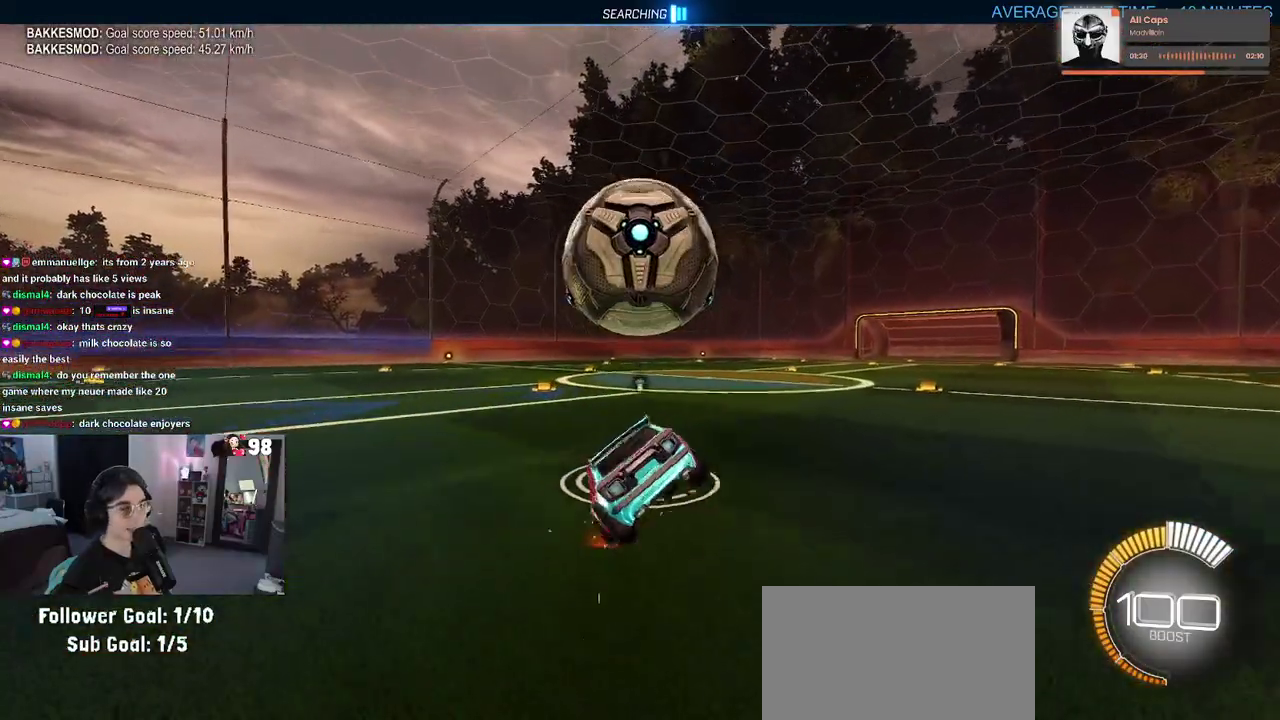
{"buttons": [], "left_stick": "center", "right_stick": "center", "button_events": [[67, "CROSS", "down"], [200, "CROSS", "up"], [417, "SQUARE", "up"]]}
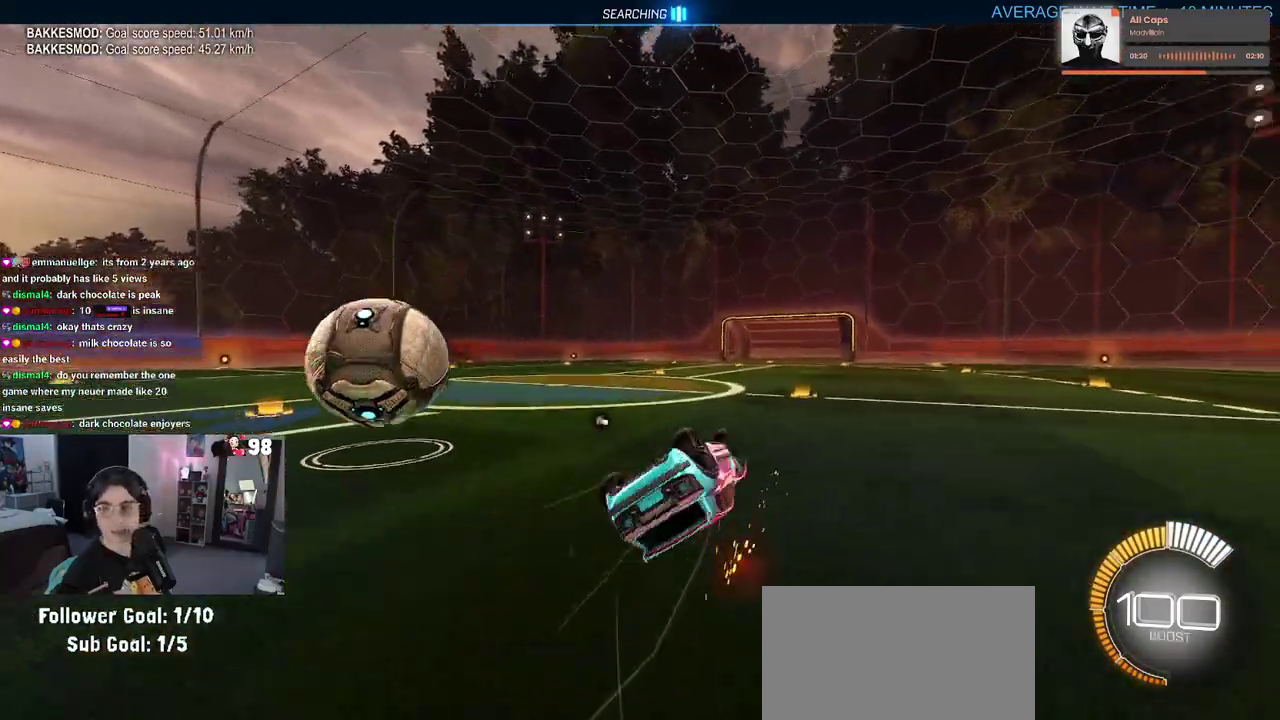
{"buttons": ["R2"], "left_stick": "center", "right_stick": "center", "button_events": [[283, "R2", "down"]]}
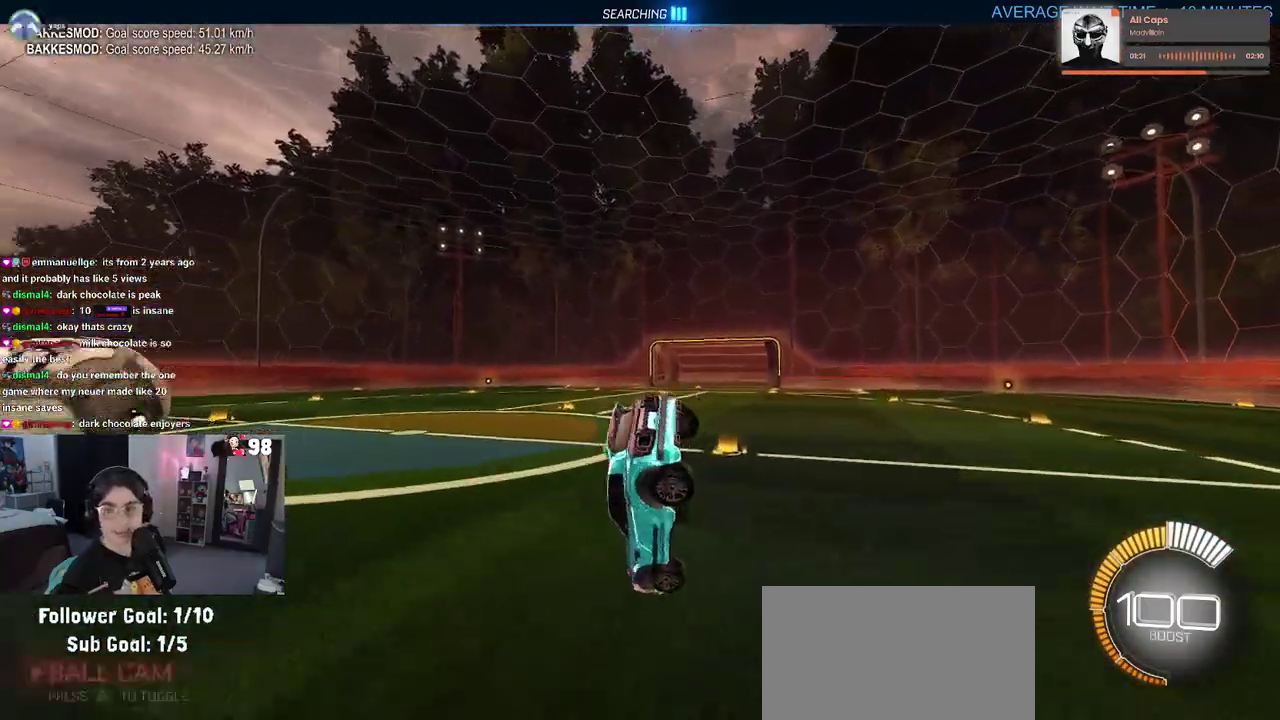
{"buttons": ["R2"], "left_stick": "center", "right_stick": "center", "button_events": [[17, "TRIANGLE", "down"], [133, "TRIANGLE", "up"]]}
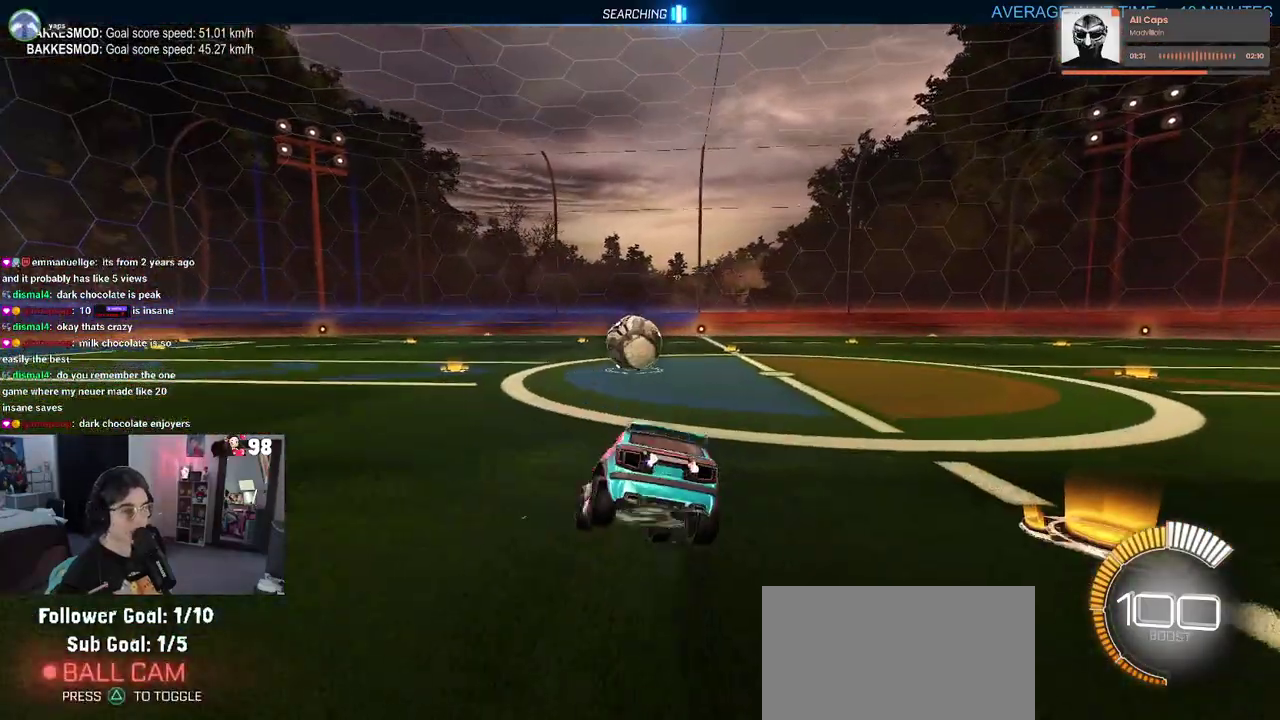
{"buttons": ["R2"], "left_stick": "right", "right_stick": "center", "button_events": []}
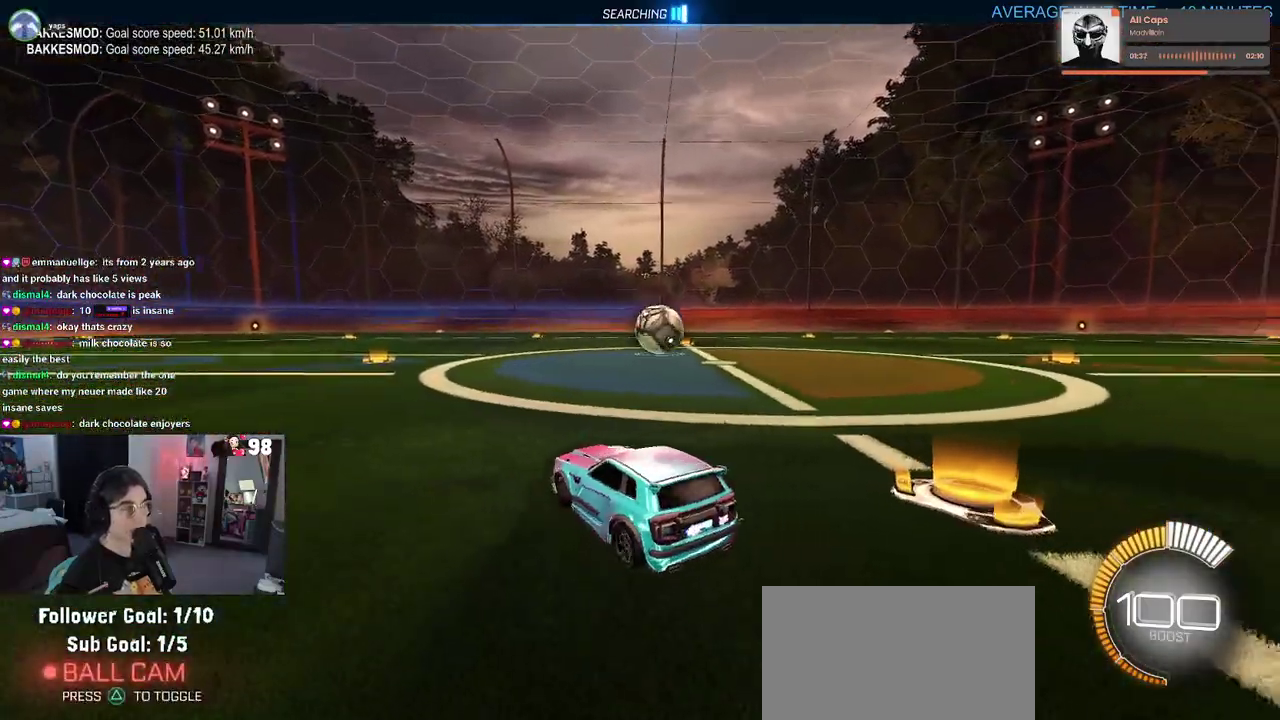
{"buttons": ["R2"], "left_stick": "left", "right_stick": "center", "button_events": [[167, "TRIANGLE", "down"], [283, "TRIANGLE", "up"]]}
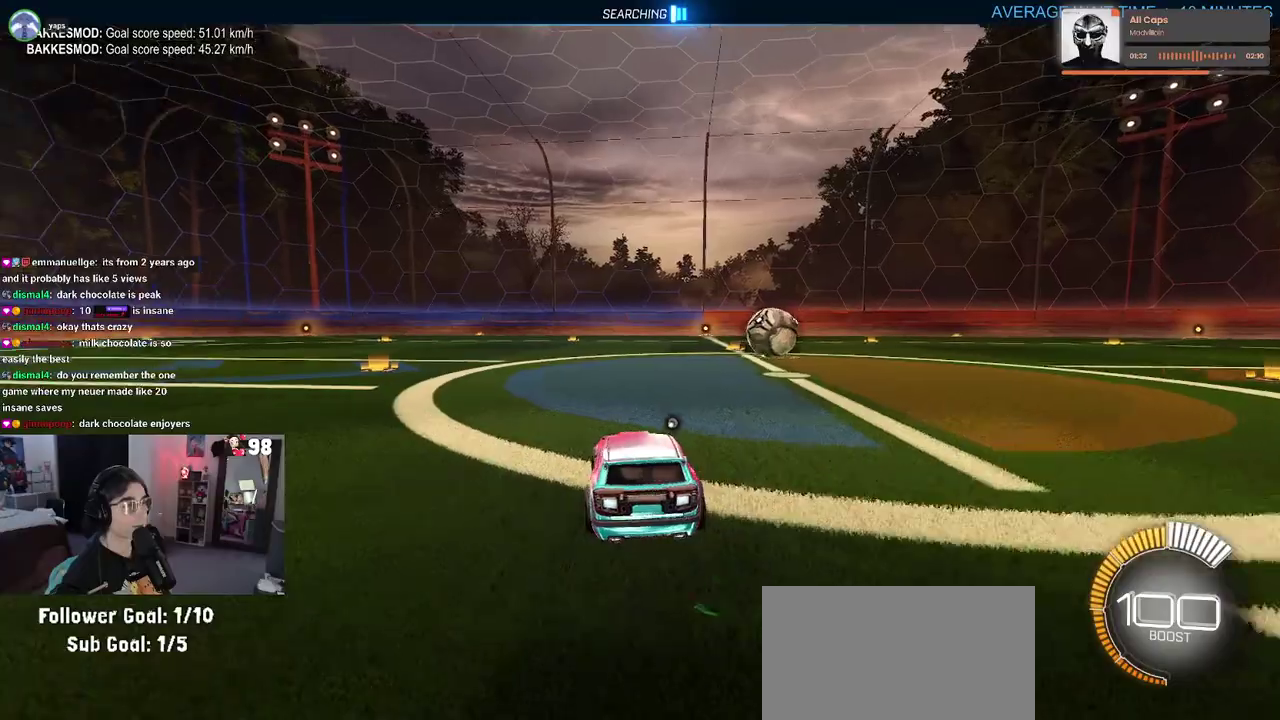
{"buttons": ["R2"], "left_stick": "right", "right_stick": "center"}
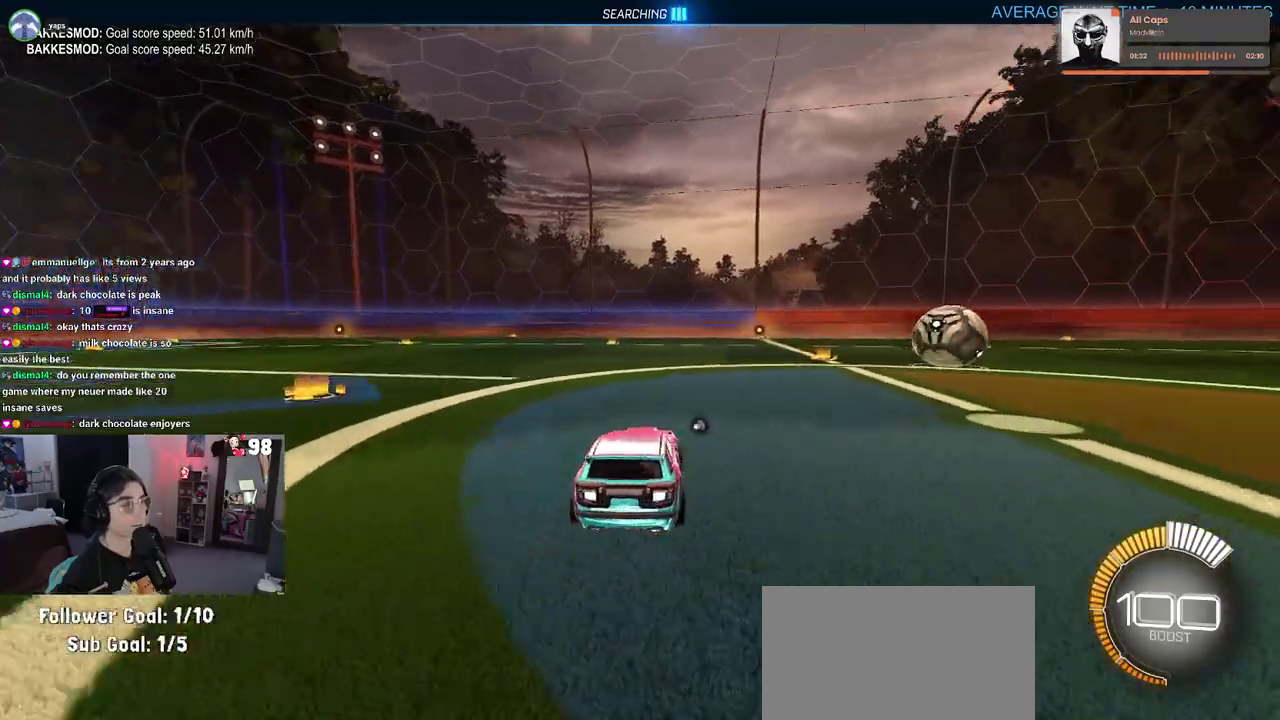
{"buttons": [], "left_stick": "center", "right_stick": "center", "button_events": [[267, "R2", "up"], [300, "DPAD_UP", "down"], [383, "DPAD_UP", "up"]]}
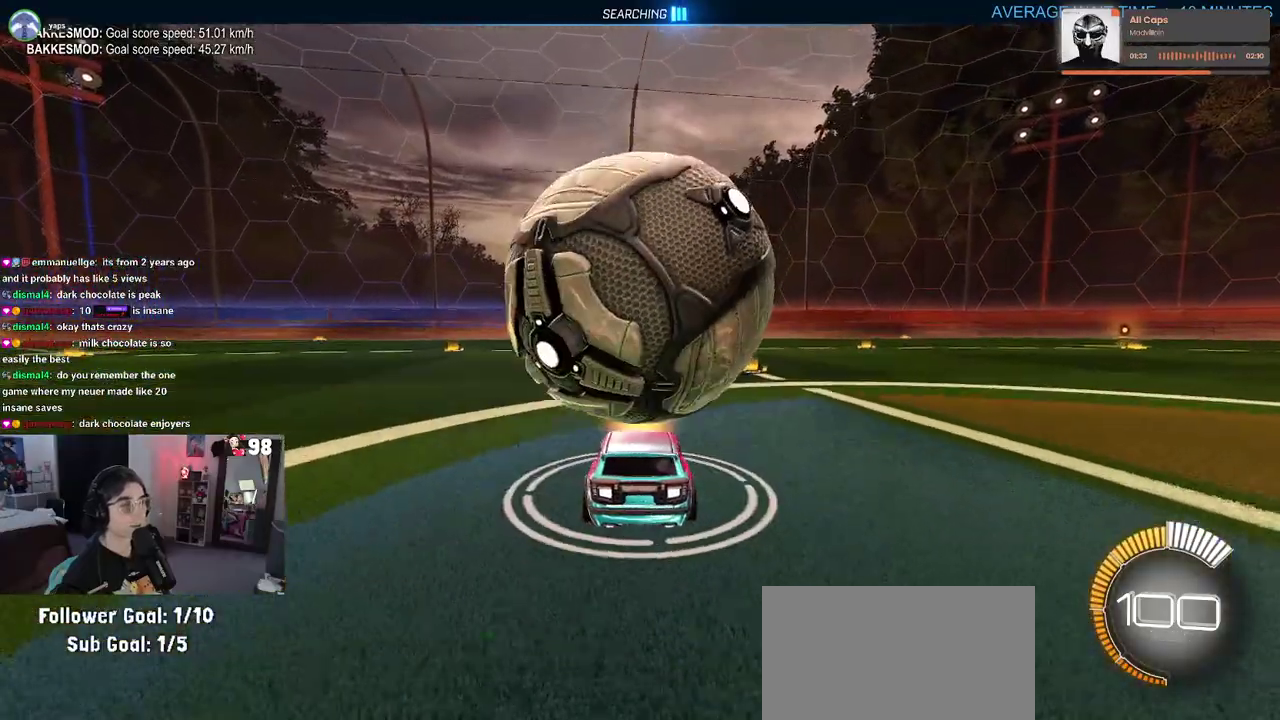
{"buttons": ["R2"], "left_stick": "center", "right_stick": "center", "button_events": [[267, "R2", "down"]]}
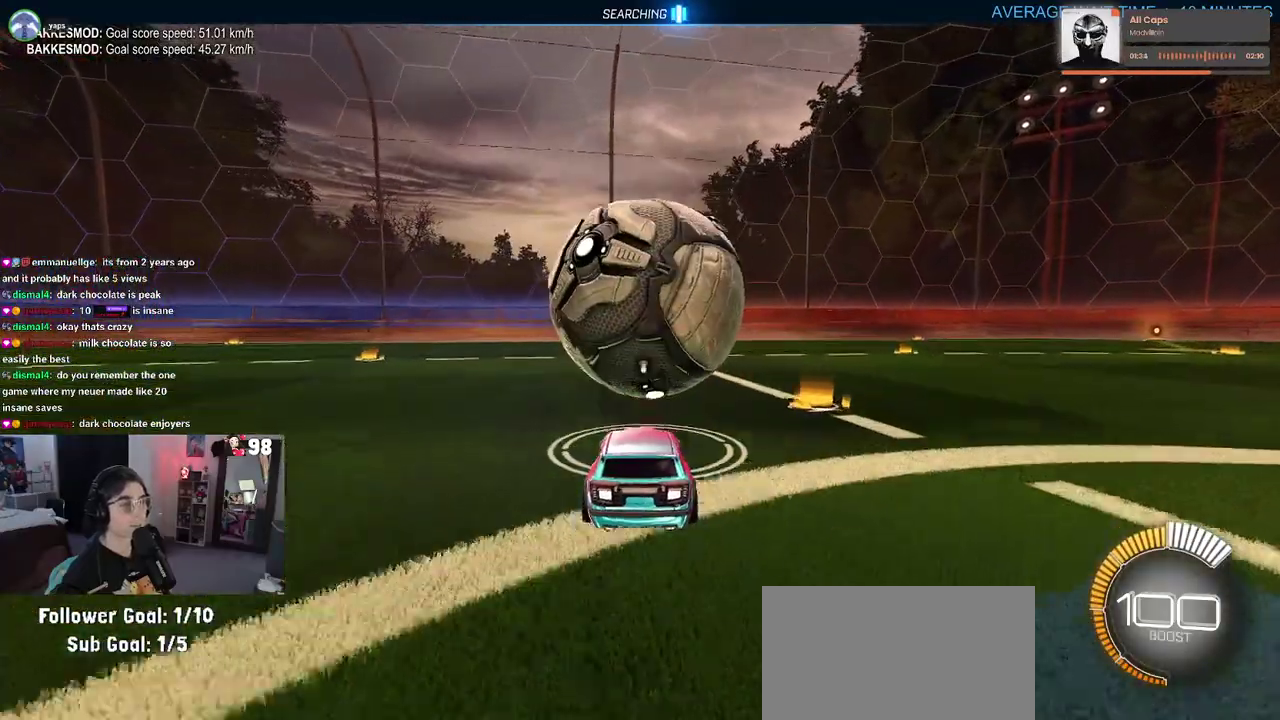
{"buttons": ["R2"], "left_stick": "center", "right_stick": "center", "button_events": [[317, "TRIANGLE", "down"], [467, "TRIANGLE", "up"]]}
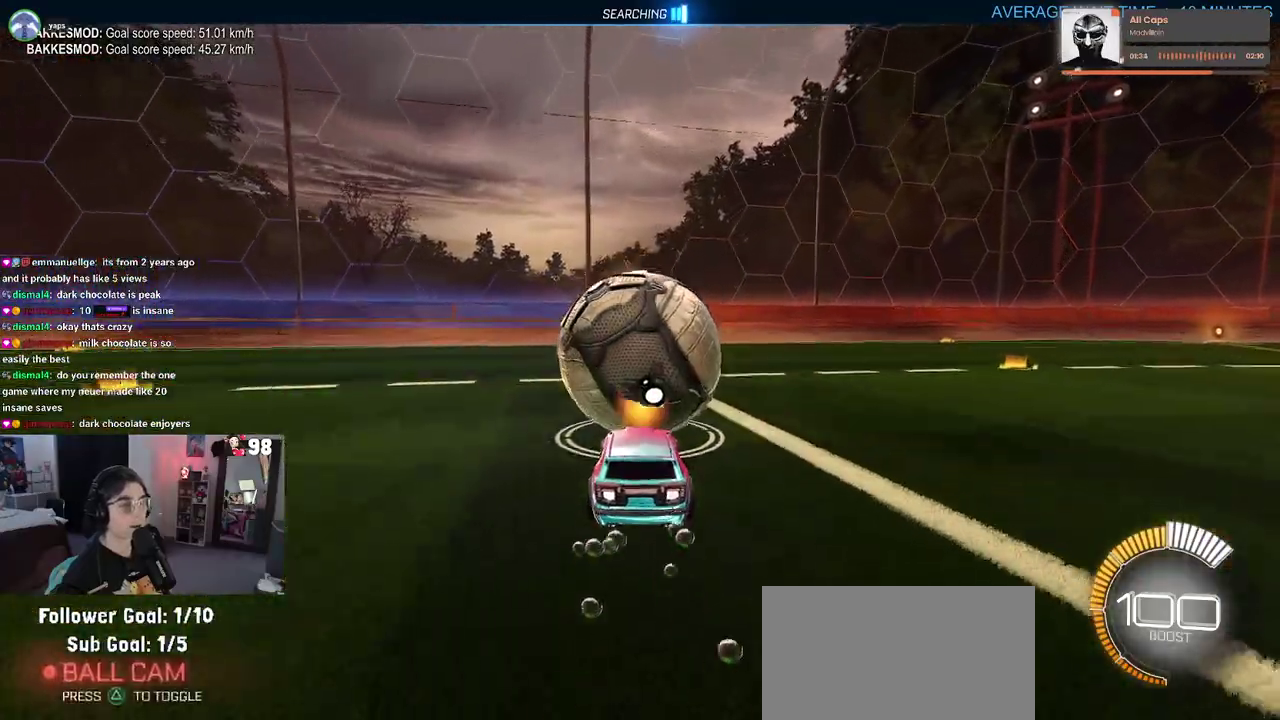
{"buttons": ["R2"], "left_stick": "center", "right_stick": "center", "button_events": [[233, "R2", "up"], [450, "R2", "down"]]}
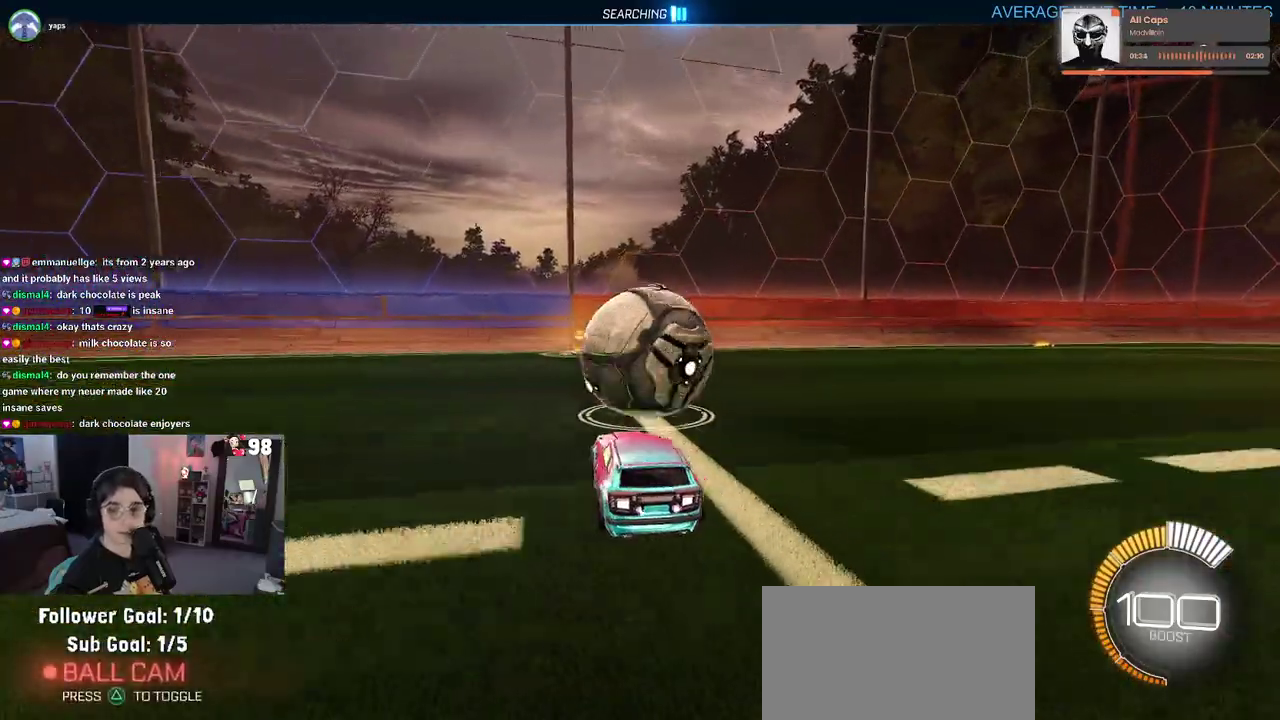
{"buttons": ["R2"], "left_stick": "center", "right_stick": "center", "button_events": []}
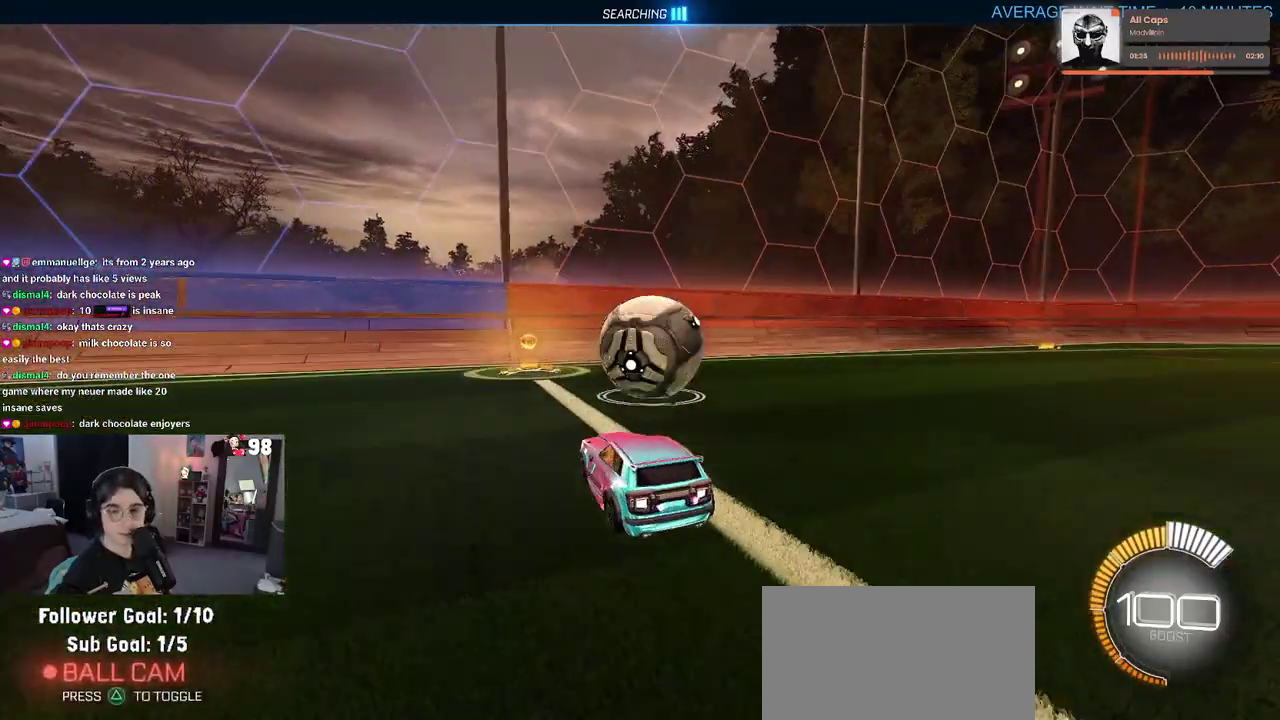
{"buttons": ["R2"], "left_stick": "center", "right_stick": "center", "button_events": []}
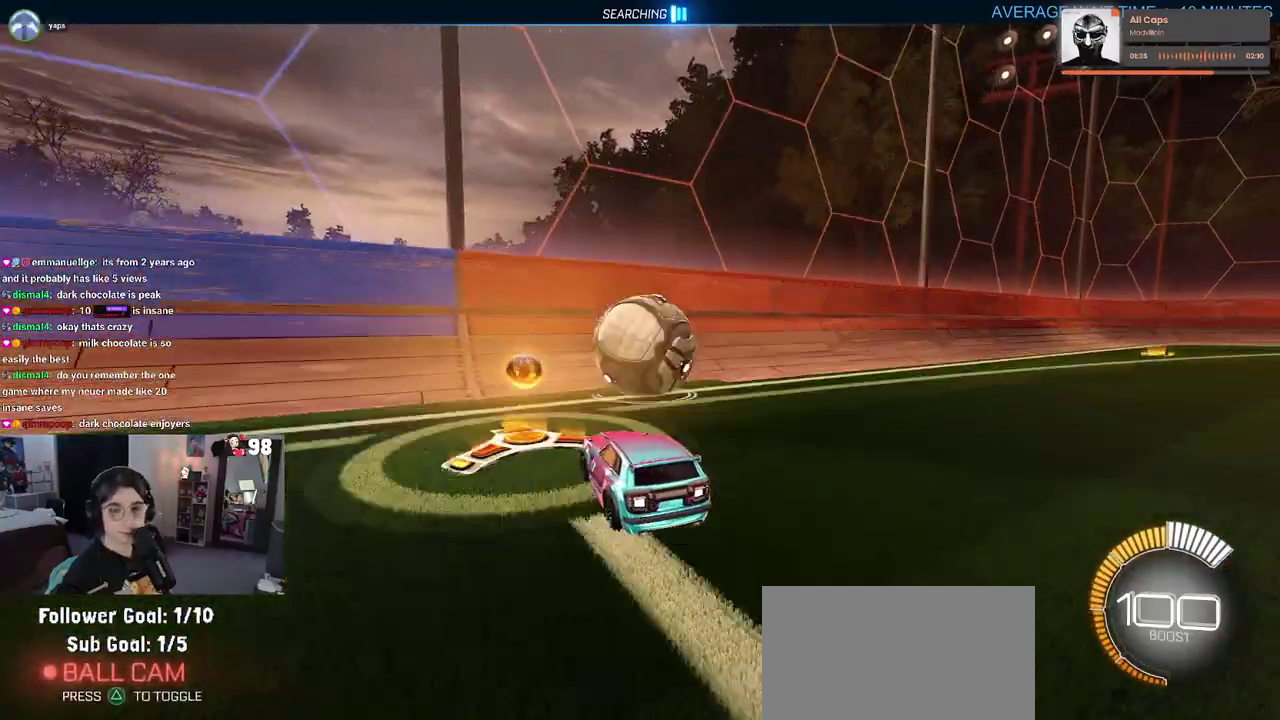
{"buttons": ["R2"], "left_stick": "down-right", "right_stick": "center", "button_events": []}
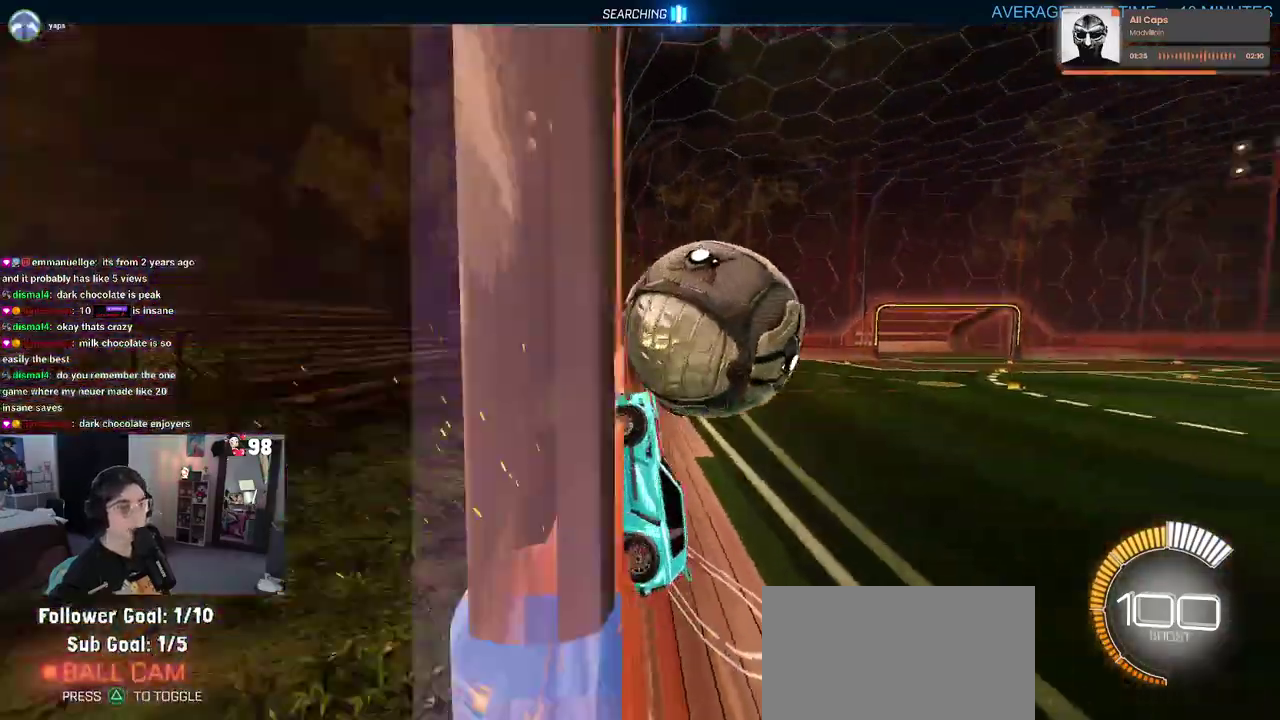
{"buttons": ["CROSS", "R2"], "left_stick": "down-right", "right_stick": "center", "button_events": [[333, "CROSS", "down"]]}
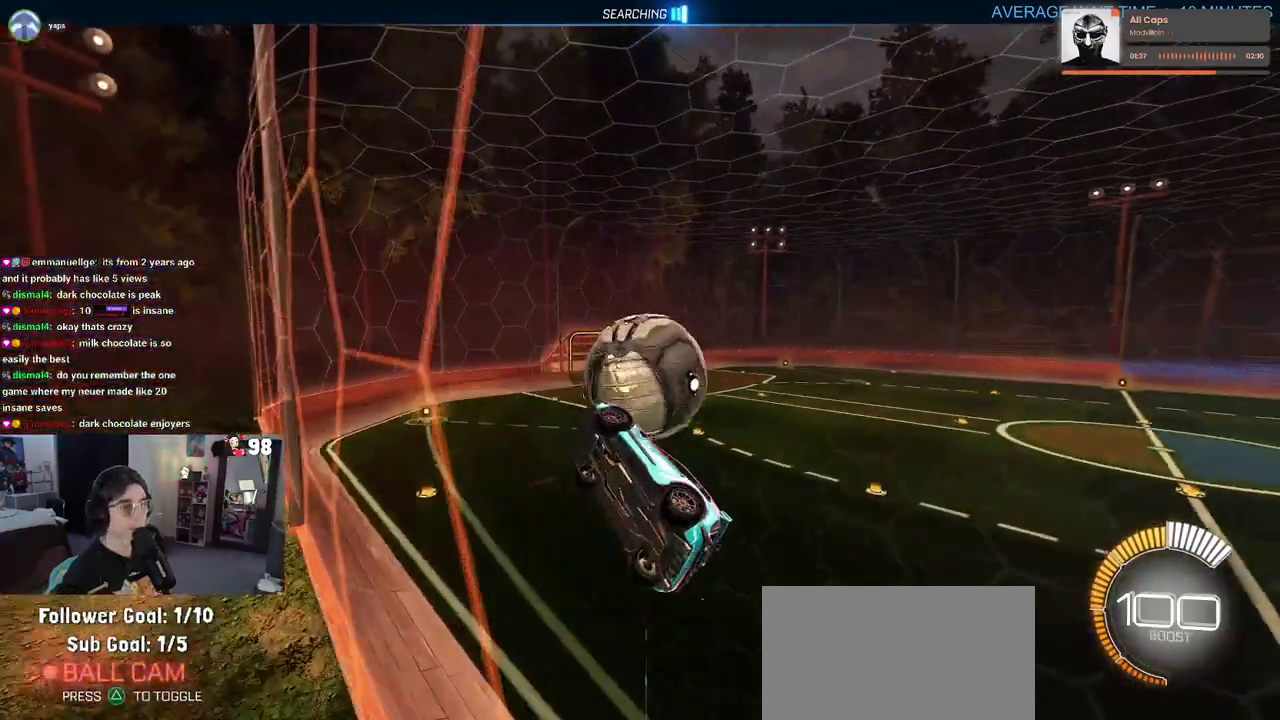
{"buttons": ["R2"], "left_stick": "up-left", "right_stick": "center", "button_events": [[17, "CROSS", "up"]]}
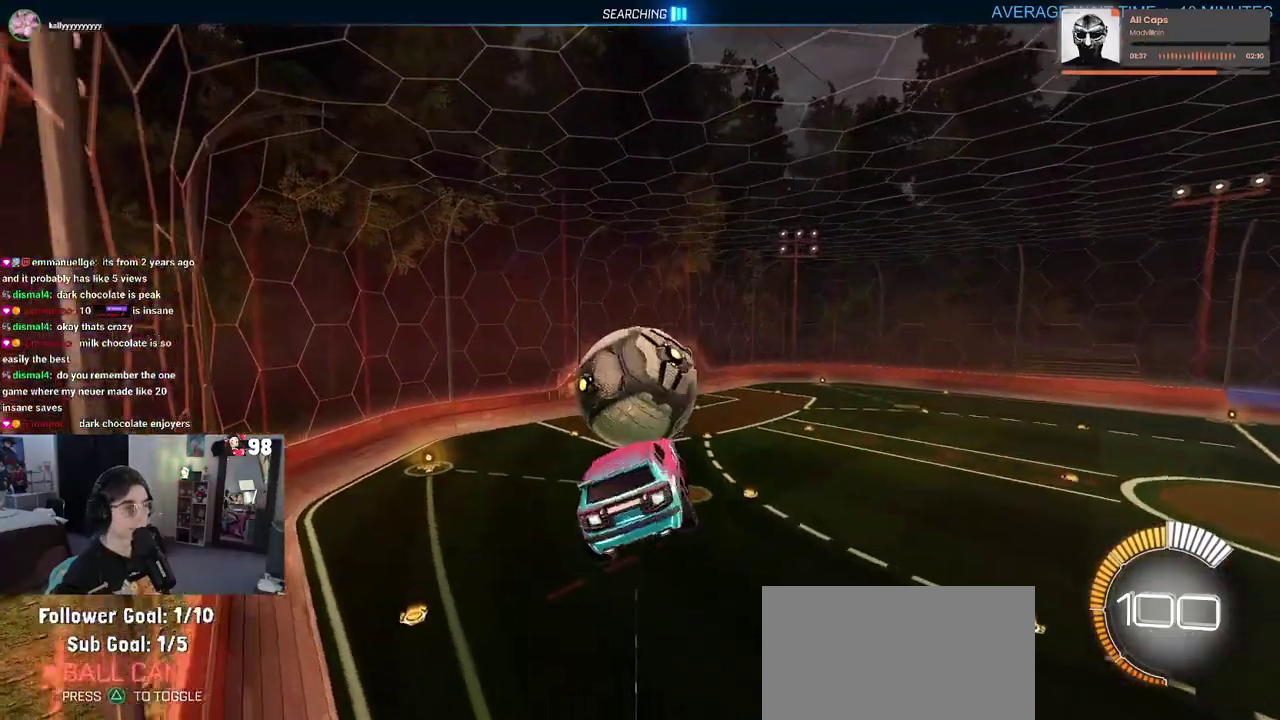
{"buttons": ["R2"], "left_stick": "up-left", "right_stick": "center", "button_events": []}
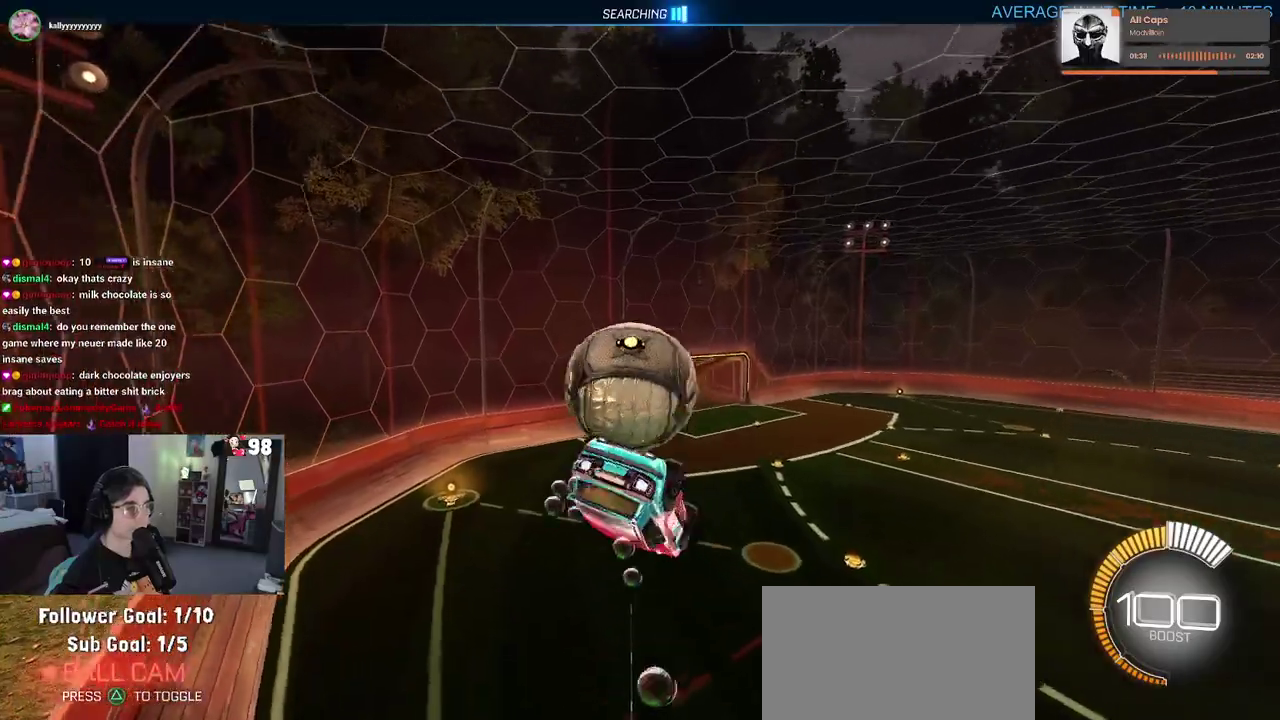
{"buttons": ["R2"], "left_stick": "down-right", "right_stick": "center", "button_events": [[17, "CROSS", "down"], [117, "CROSS", "up"]]}
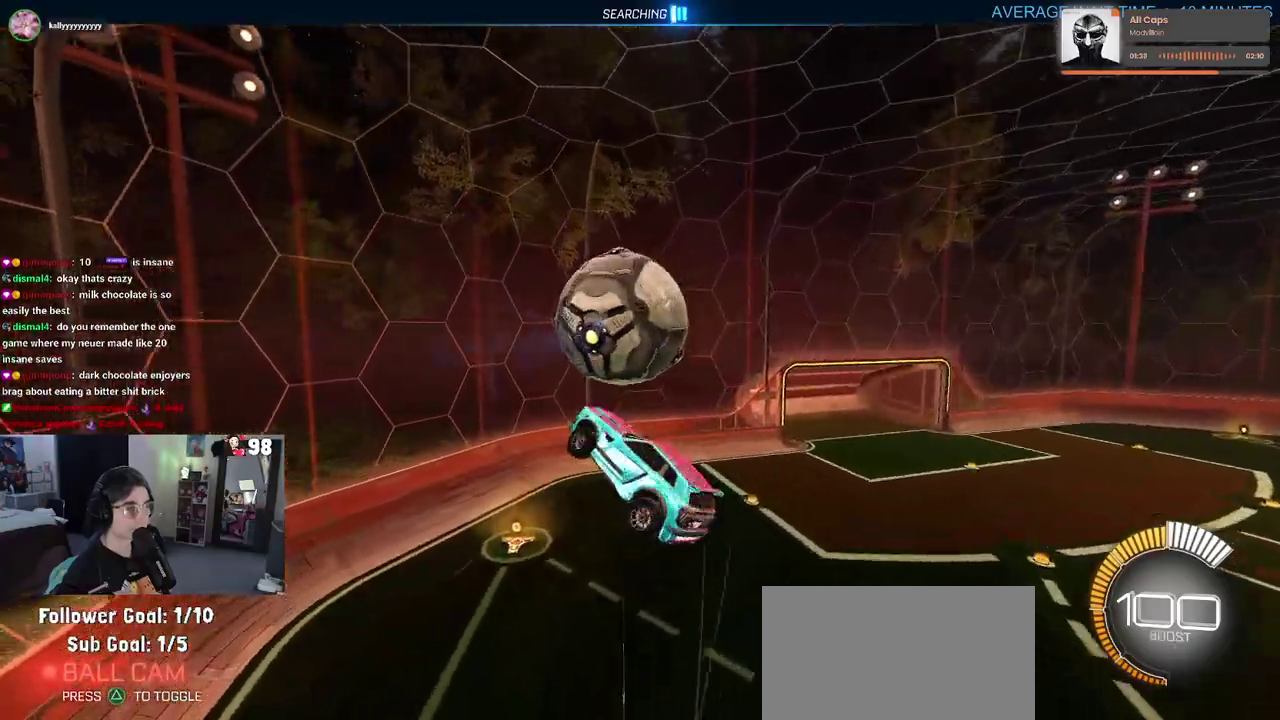
{"buttons": ["R2"], "left_stick": "left", "right_stick": "center", "button_events": []}
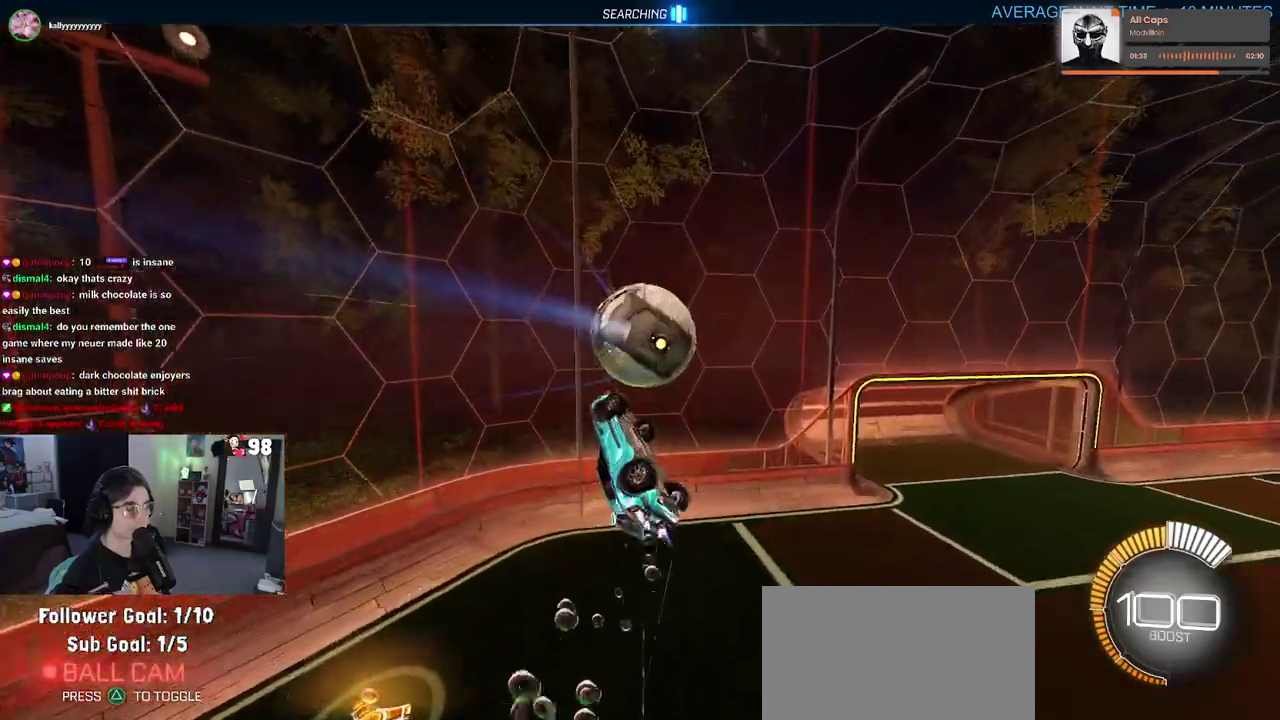
{"buttons": ["R2"], "left_stick": "center", "right_stick": "center", "button_events": []}
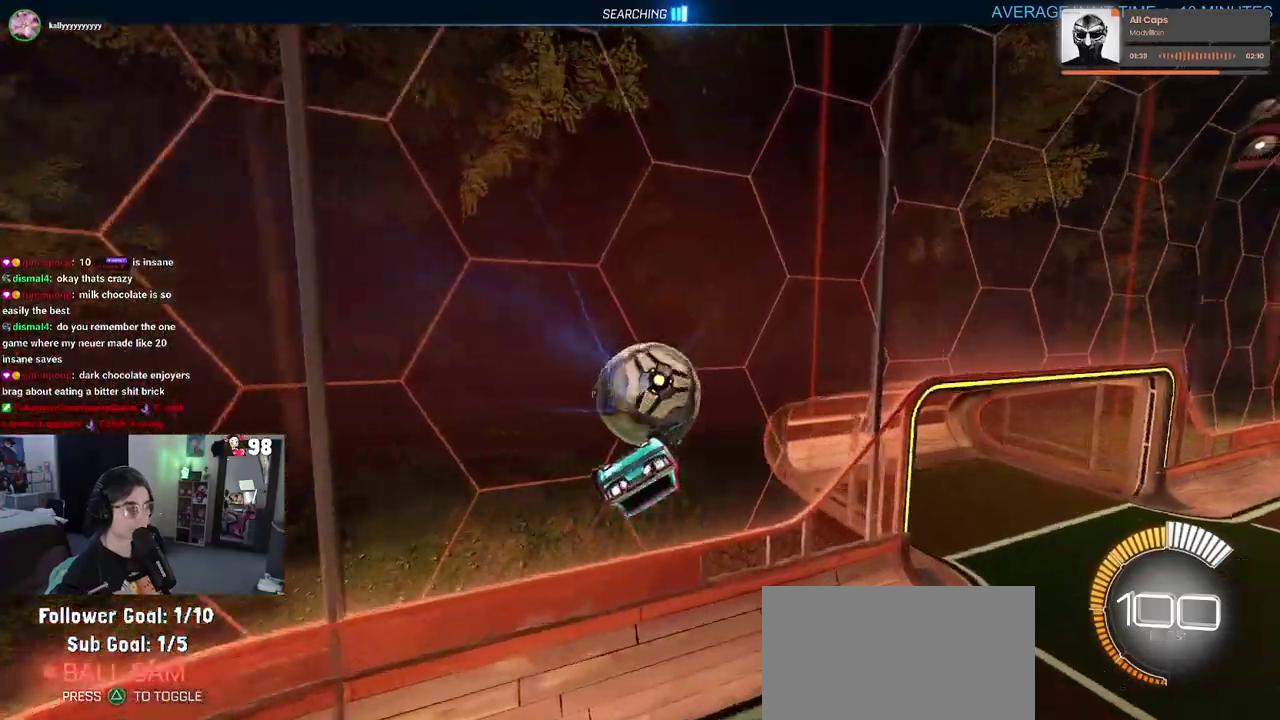
{"buttons": ["SQUARE", "R2"], "left_stick": "down-left", "right_stick": "center", "button_events": [[100, "SQUARE", "down"]]}
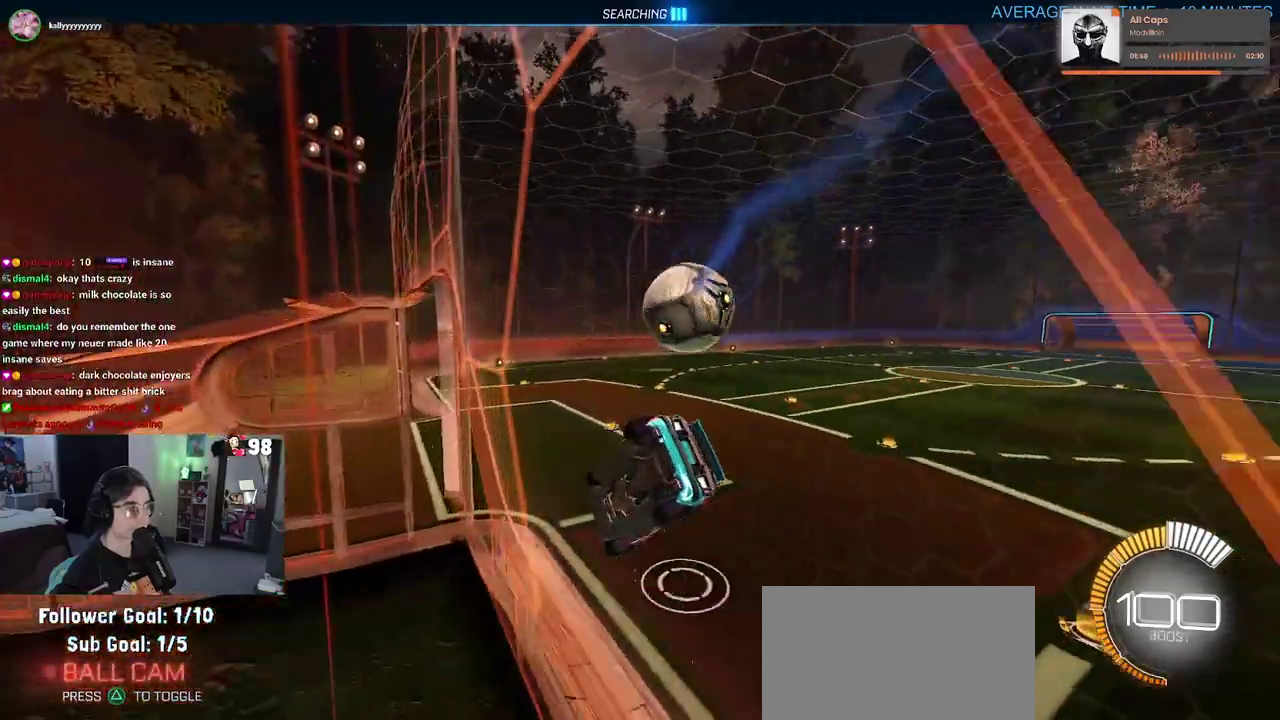
{"buttons": ["R2"], "left_stick": "up-right", "right_stick": "center", "button_events": [[33, "CROSS", "down"], [183, "CROSS", "up"], [367, "CROSS", "down"], [417, "SQUARE", "up"], [500, "CROSS", "up"]]}
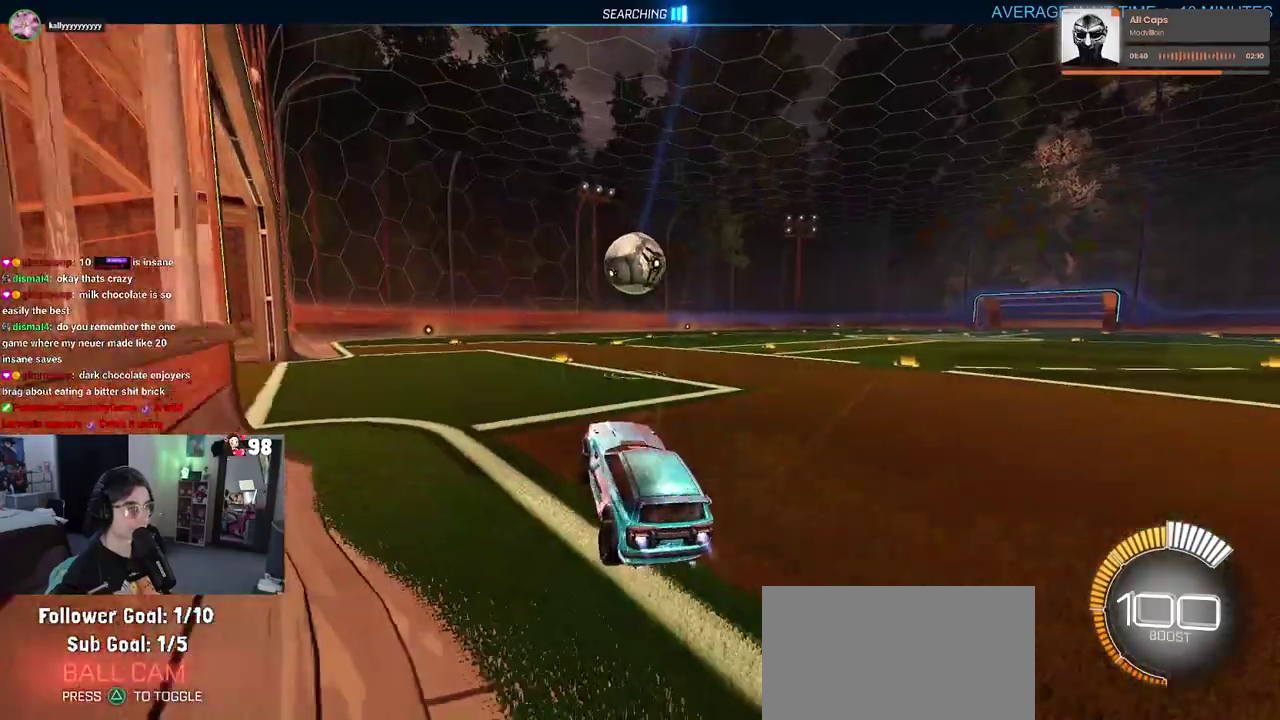
{"buttons": ["R2"], "left_stick": "center", "right_stick": "center", "button_events": []}
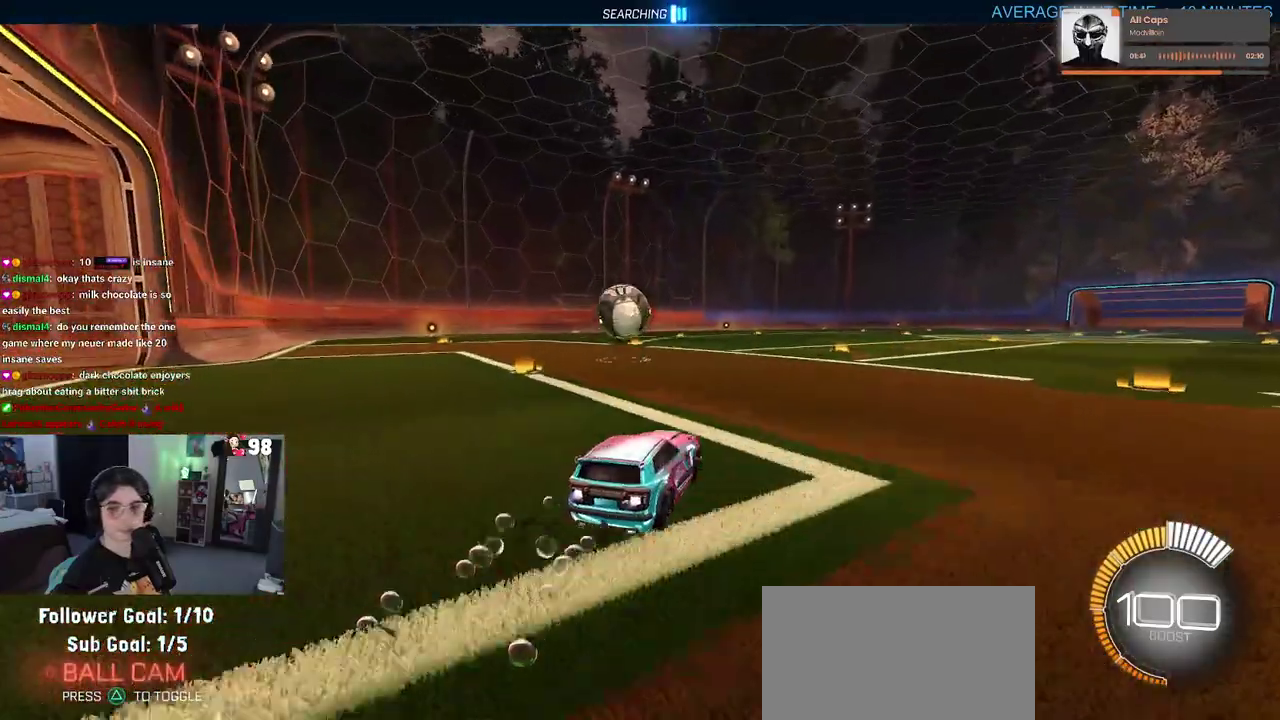
{"buttons": ["R2"], "left_stick": "left", "right_stick": "center", "button_events": []}
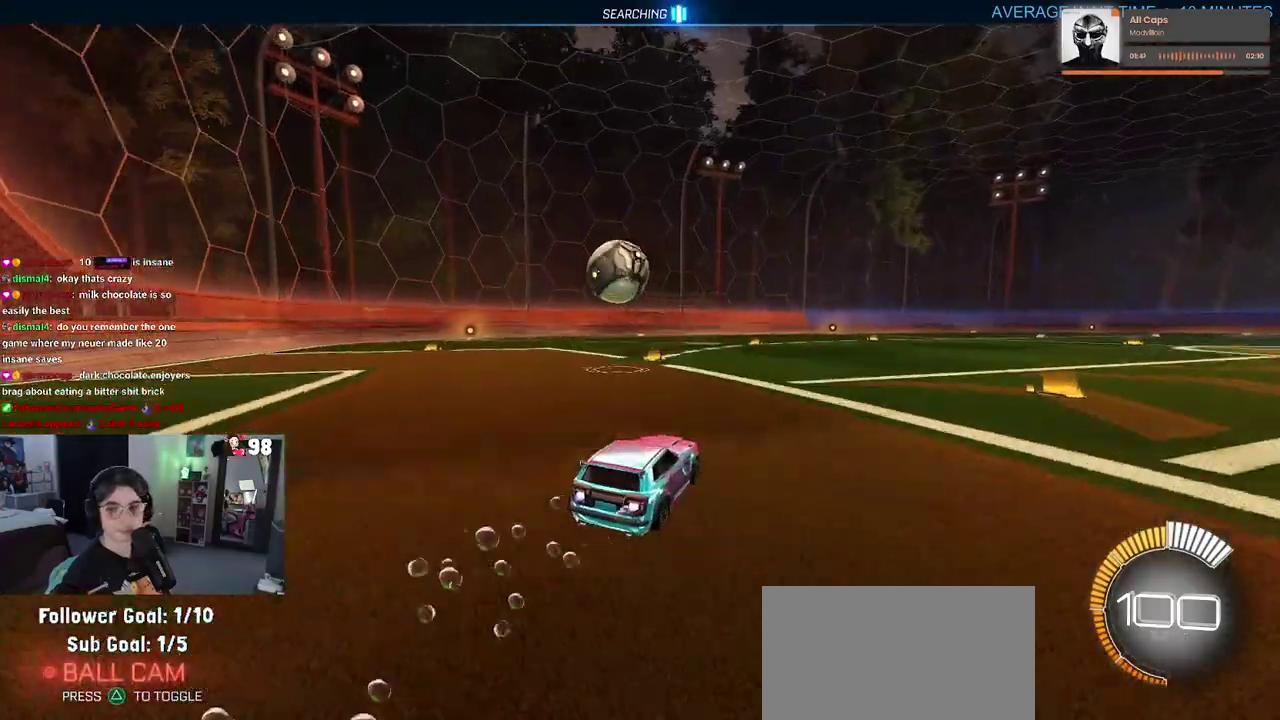
{"buttons": ["R2"], "left_stick": "left", "right_stick": "center", "button_events": []}